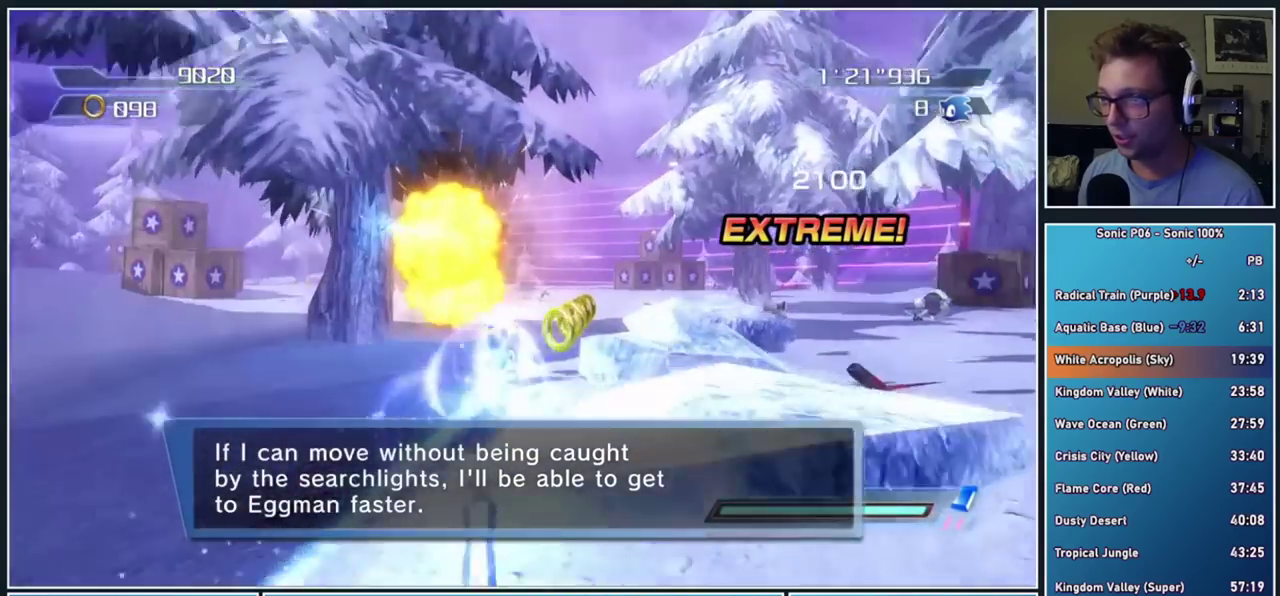
Gameplay with a controller (Xbox layout); each line is a JSON object with the inputs held at the frame after it. "events" lists button and stick changes between this image and that frame as [ms after this image, input, new state], when the widget could be followed in between. This document gives stick clicks only as held states, not as events. Not read: left_stick.
{"buttons": [], "right_stick": "right"}
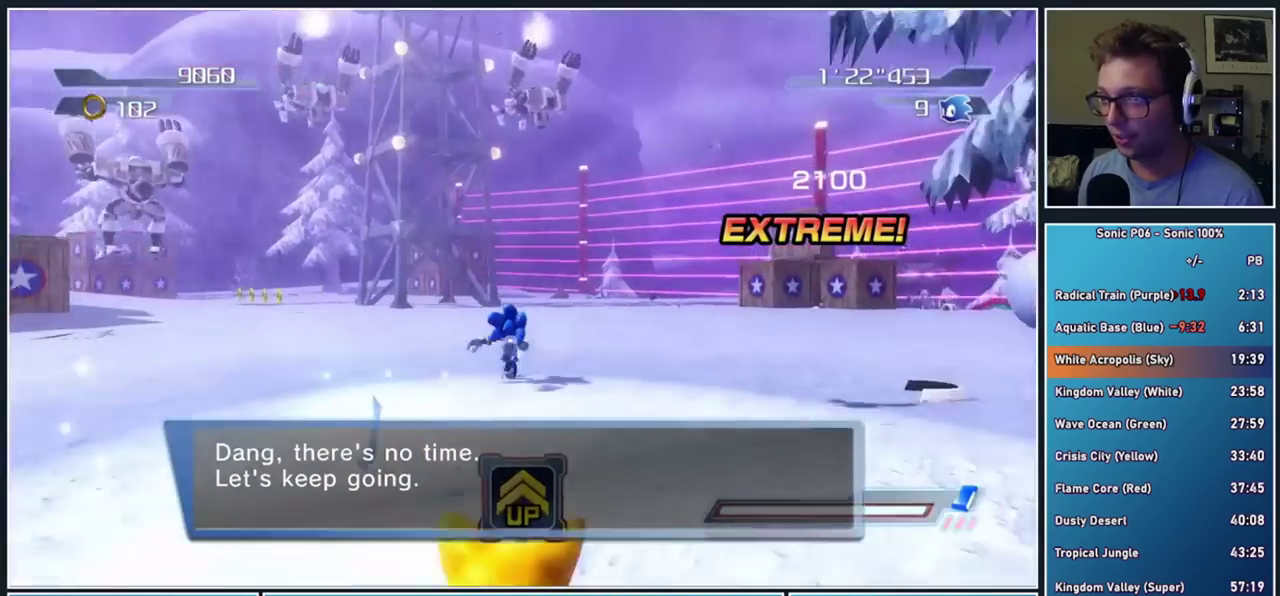
{"buttons": [], "right_stick": "center", "events": [[17, "right_stick", "center"], [267, "right_stick", "down-right"], [433, "right_stick", "center"]]}
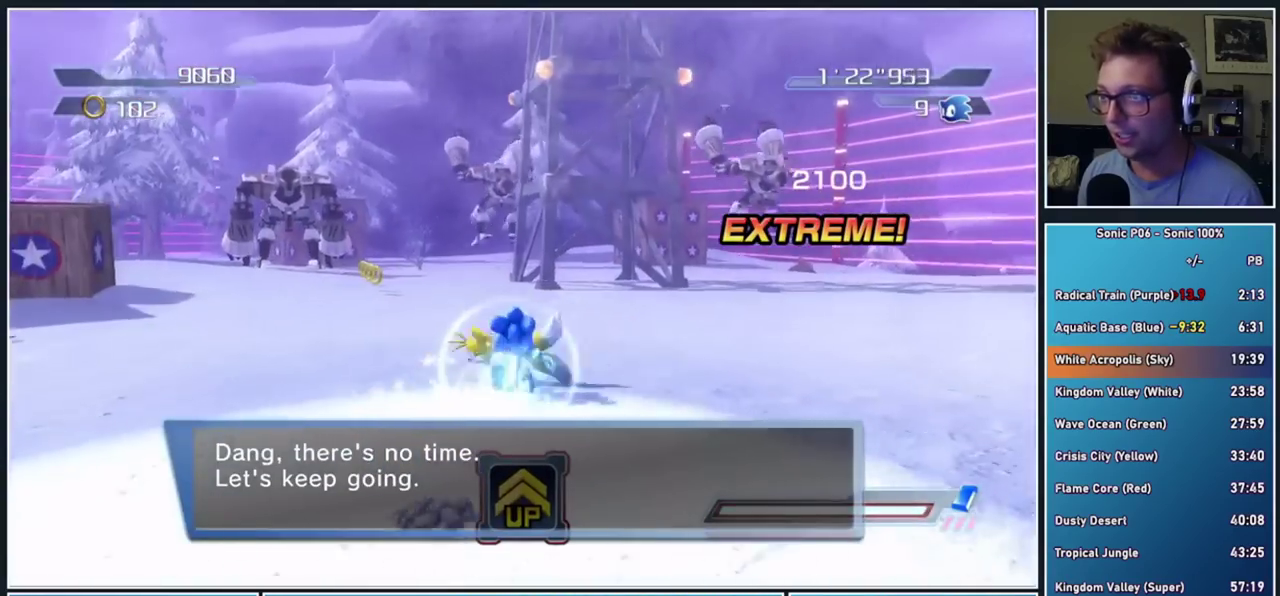
{"buttons": ["A", "X"], "right_stick": "center", "events": [[367, "A", "down"], [367, "X", "down"]]}
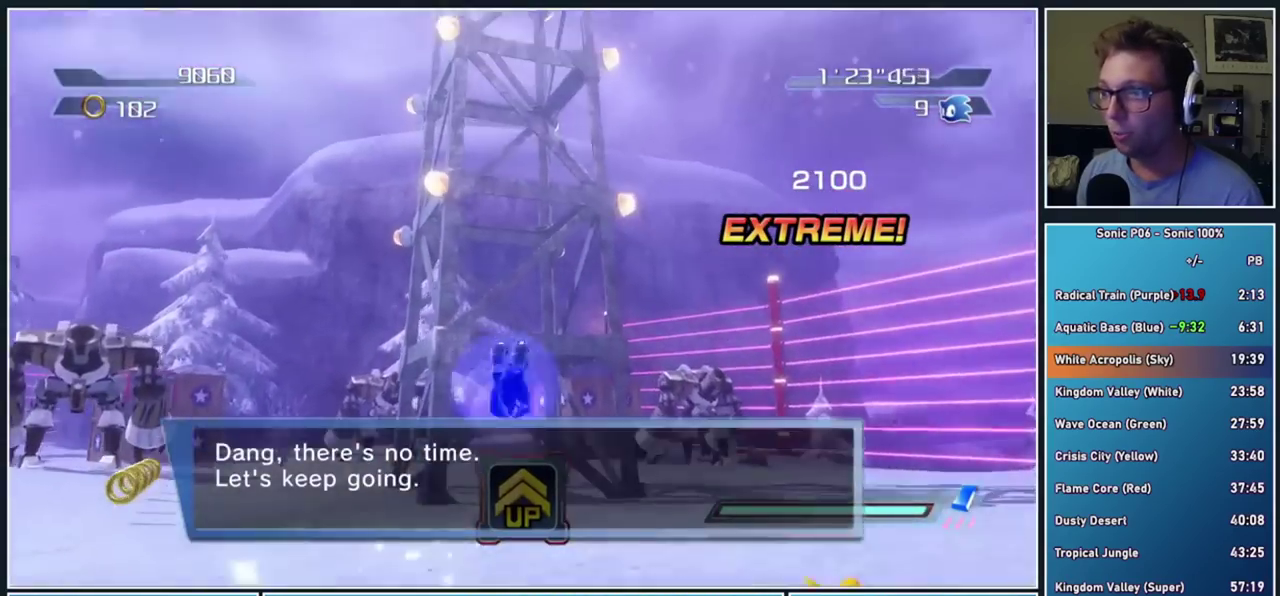
{"buttons": ["A", "X"], "right_stick": "center", "events": []}
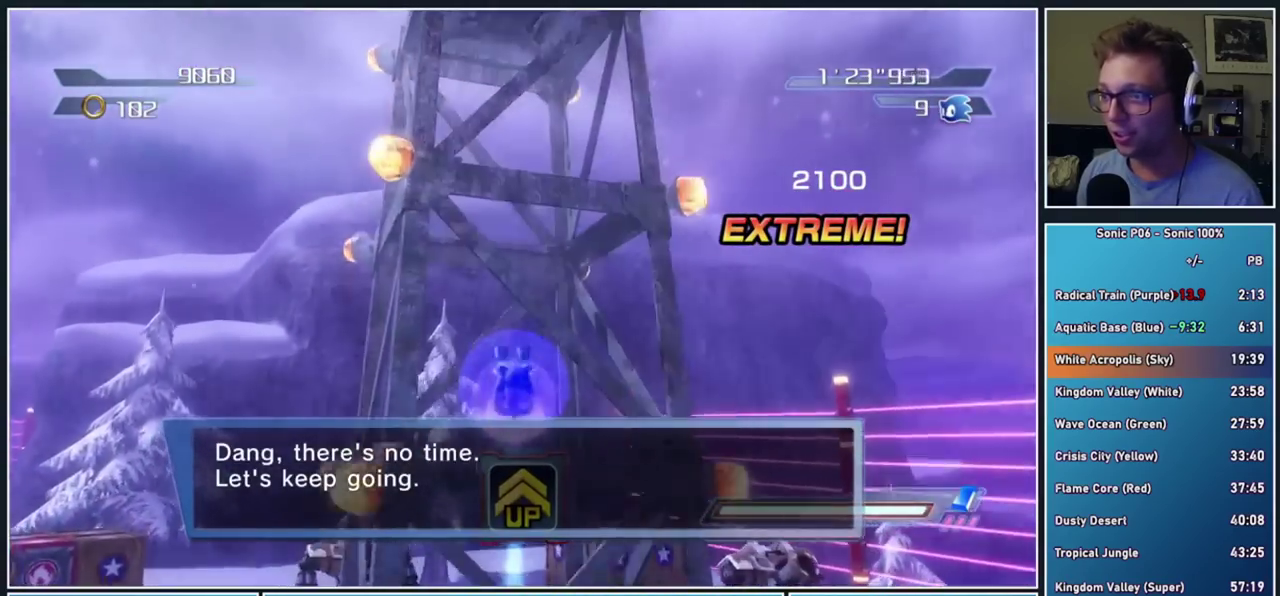
{"buttons": ["A"], "right_stick": "center", "events": [[83, "A", "up"], [133, "X", "up"], [300, "A", "down"]]}
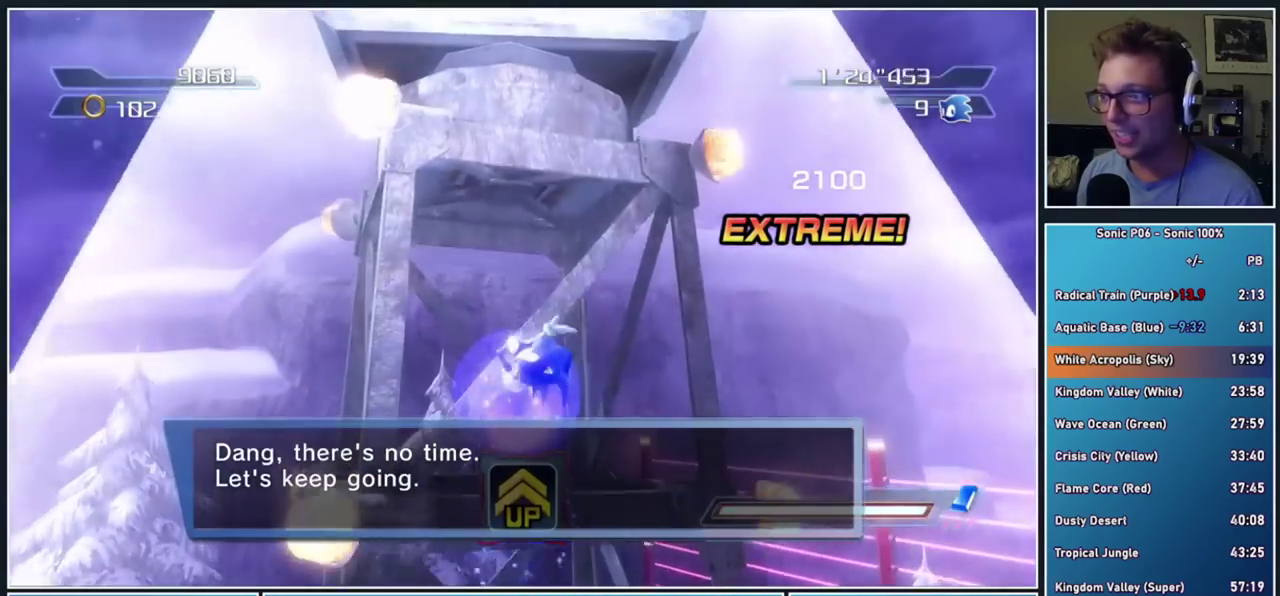
{"buttons": ["A"], "right_stick": "center", "events": [[300, "A", "up"], [367, "A", "down"]]}
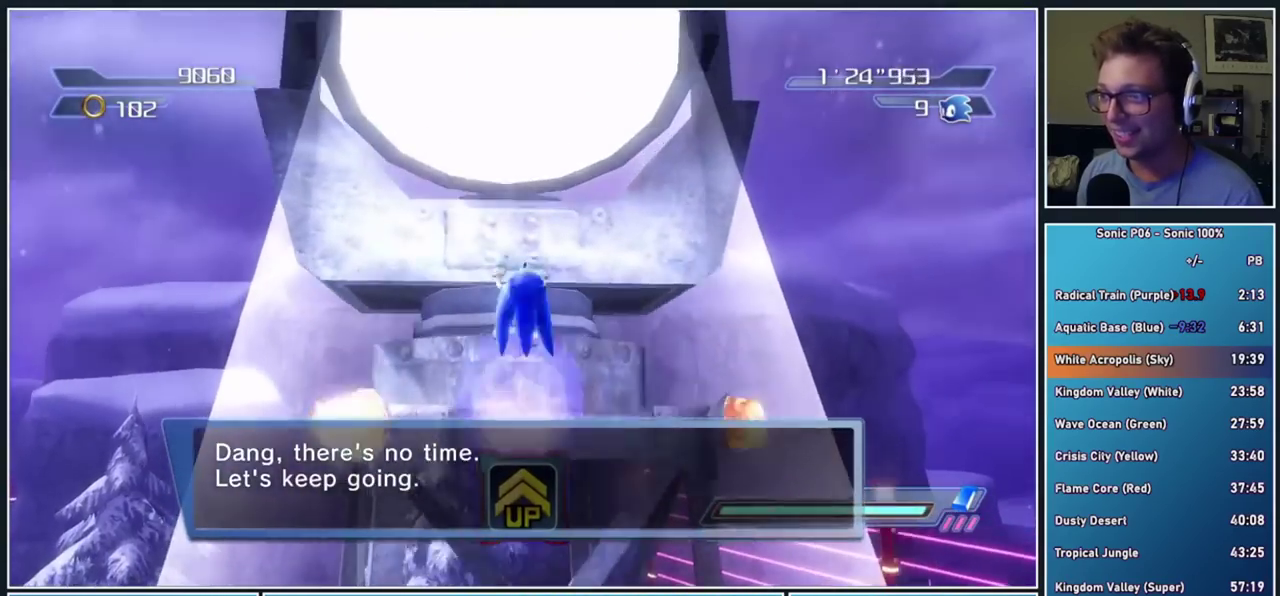
{"buttons": ["A"], "right_stick": "center", "events": [[283, "A", "up"], [367, "A", "down"]]}
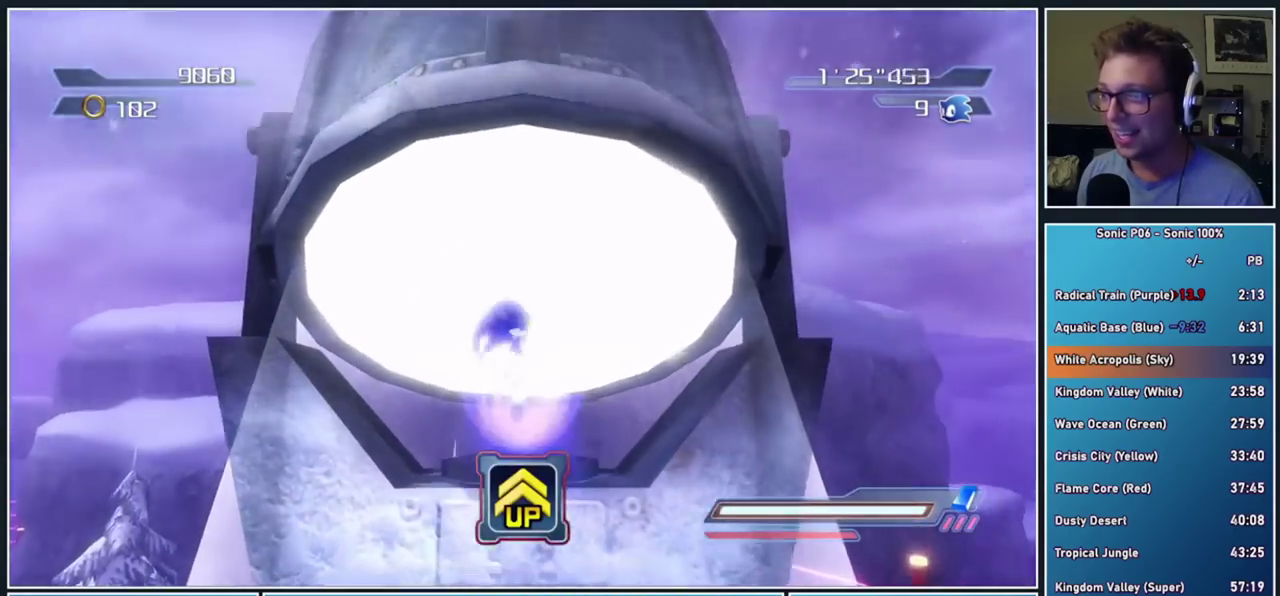
{"buttons": ["A"], "right_stick": "center", "events": [[317, "A", "up"], [400, "A", "down"]]}
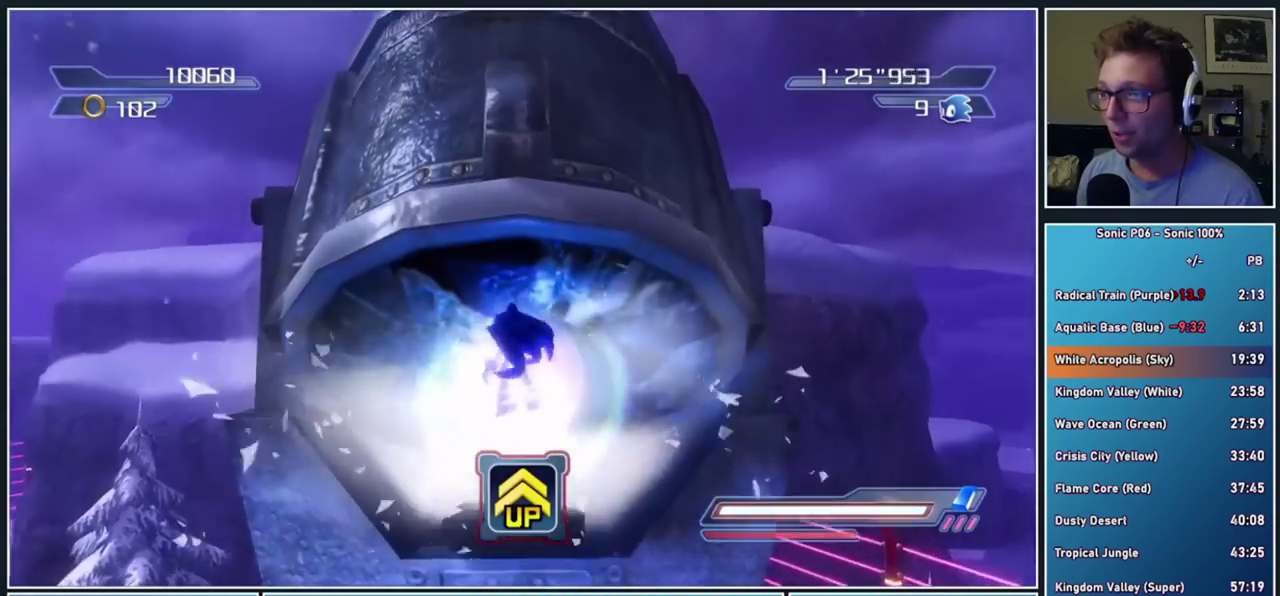
{"buttons": [], "right_stick": "center", "events": [[417, "A", "up"]]}
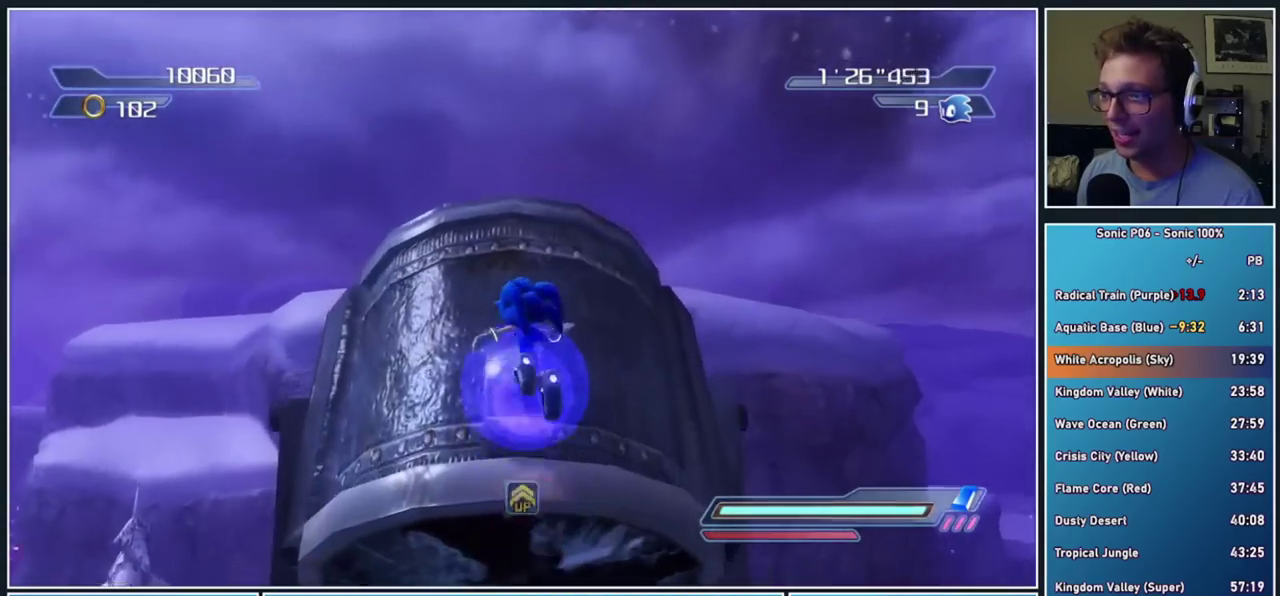
{"buttons": [], "right_stick": "center", "events": [[17, "A", "down"], [267, "A", "up"]]}
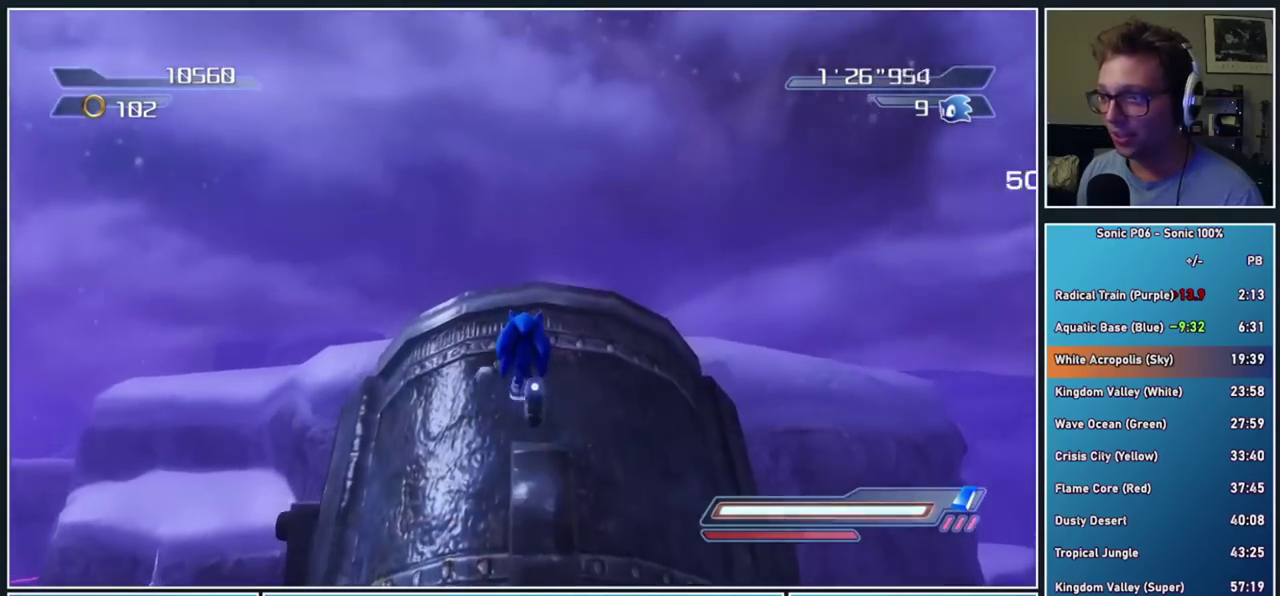
{"buttons": ["R2"], "right_stick": "center", "events": [[250, "R2", "down"]]}
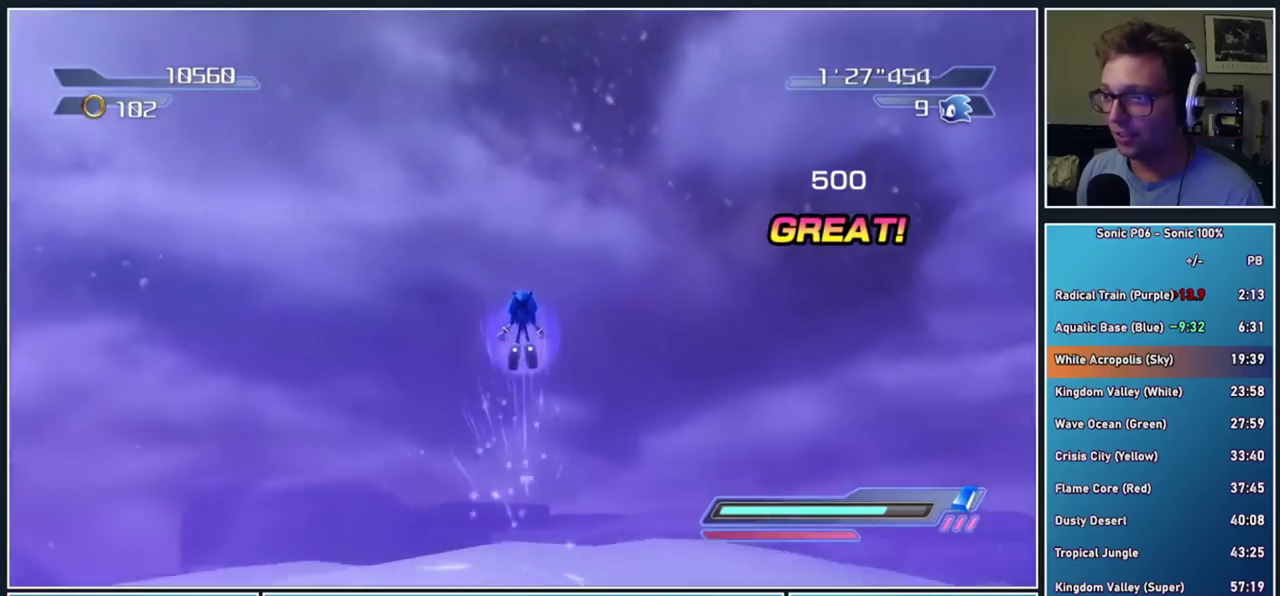
{"buttons": [], "right_stick": "left", "events": [[433, "right_stick", "left"], [483, "R2", "up"]]}
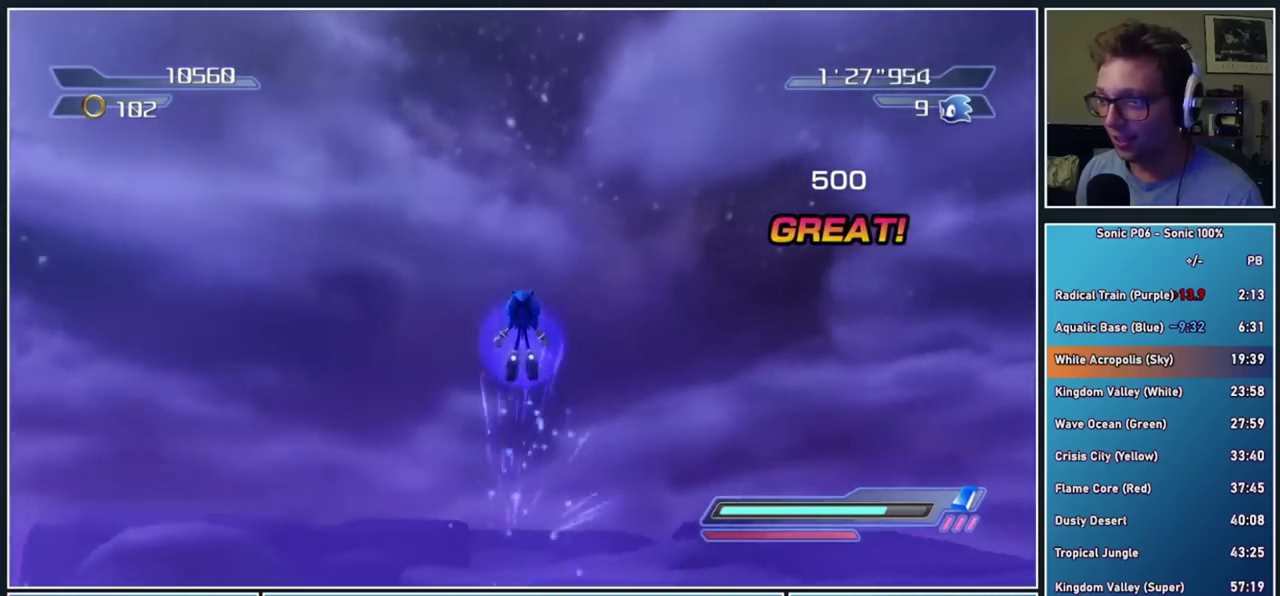
{"buttons": [], "right_stick": "left", "events": []}
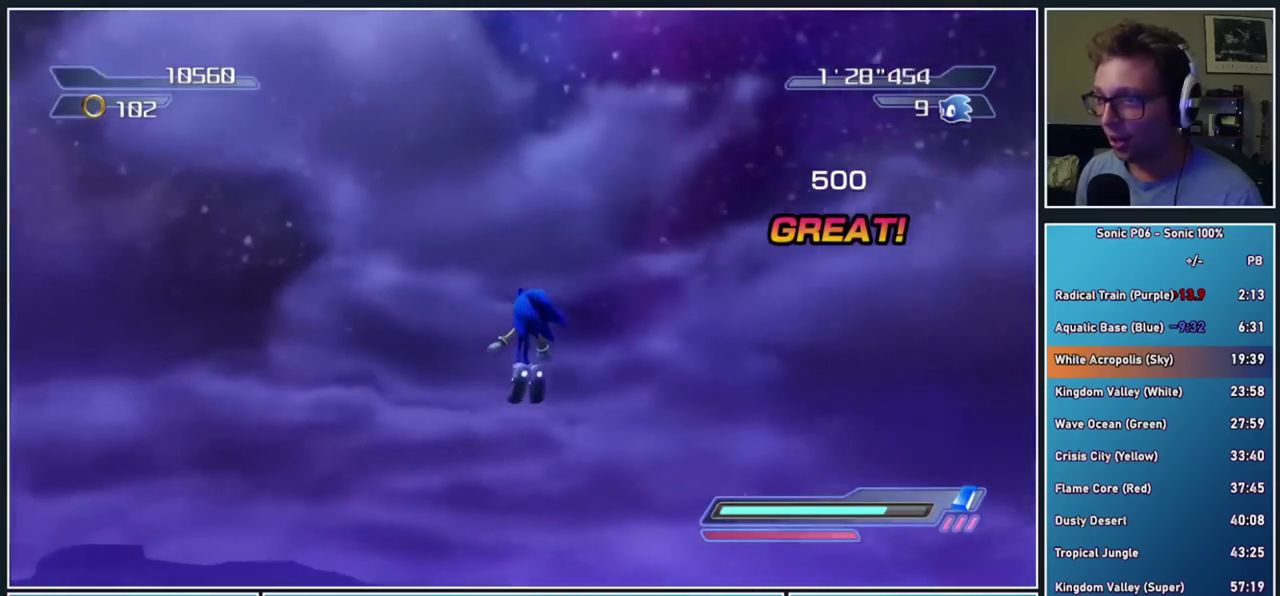
{"buttons": [], "right_stick": "left", "events": []}
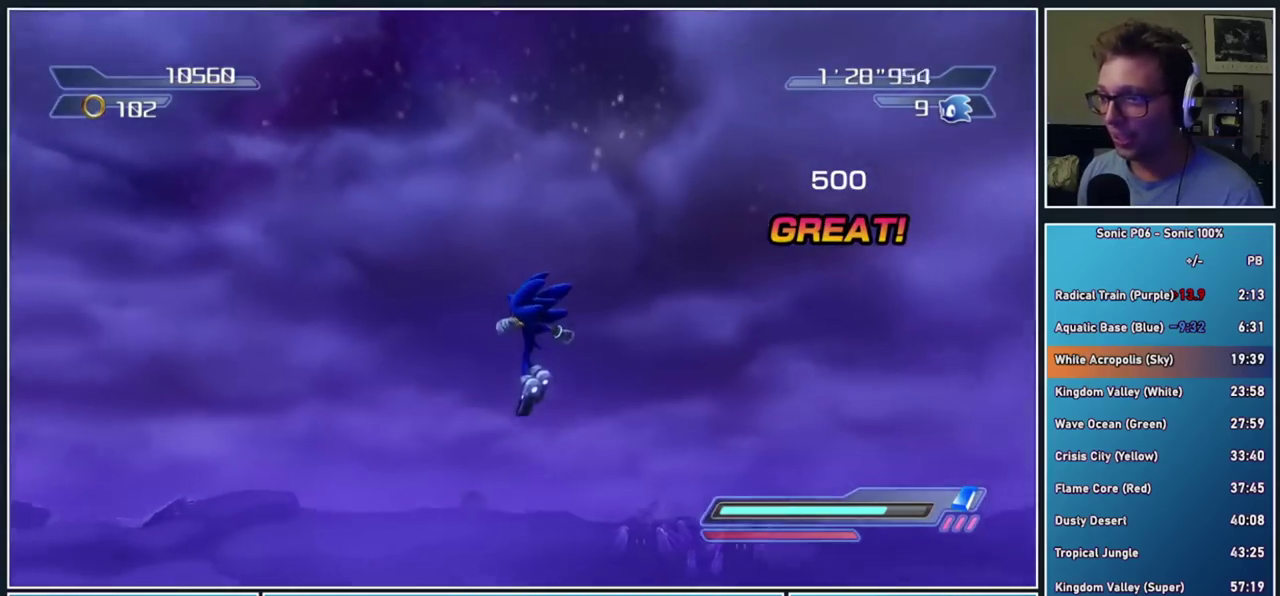
{"buttons": [], "right_stick": "left", "events": []}
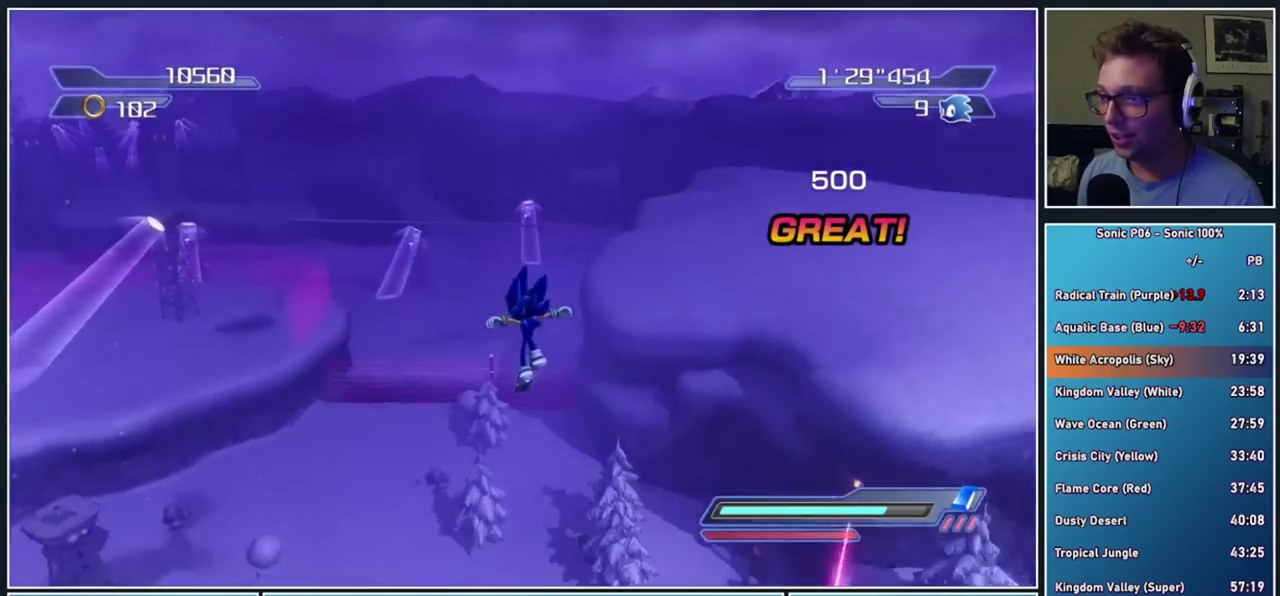
{"buttons": [], "right_stick": "center", "events": [[250, "right_stick", "center"]]}
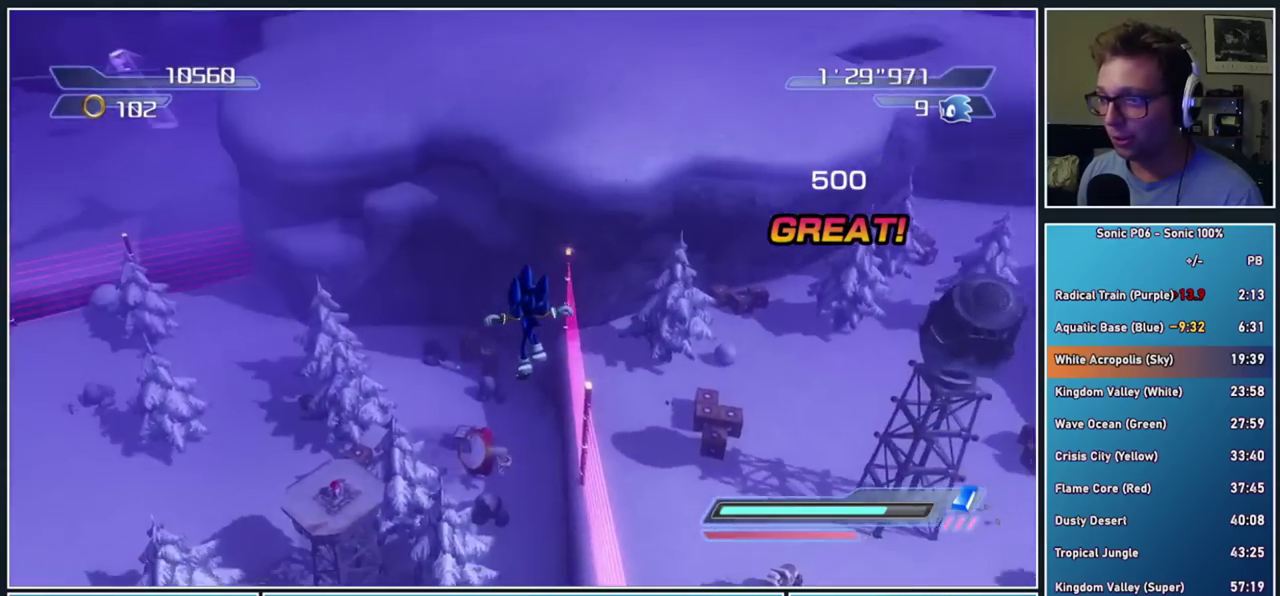
{"buttons": [], "right_stick": "center", "events": []}
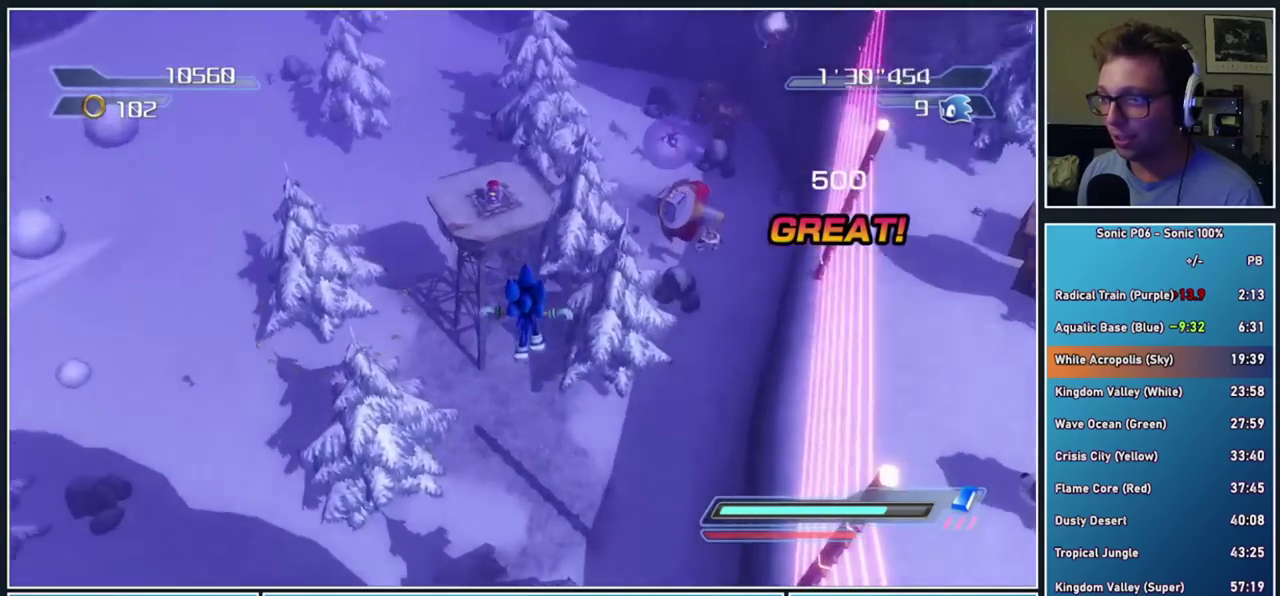
{"buttons": [], "right_stick": "right", "events": [[450, "right_stick", "right"]]}
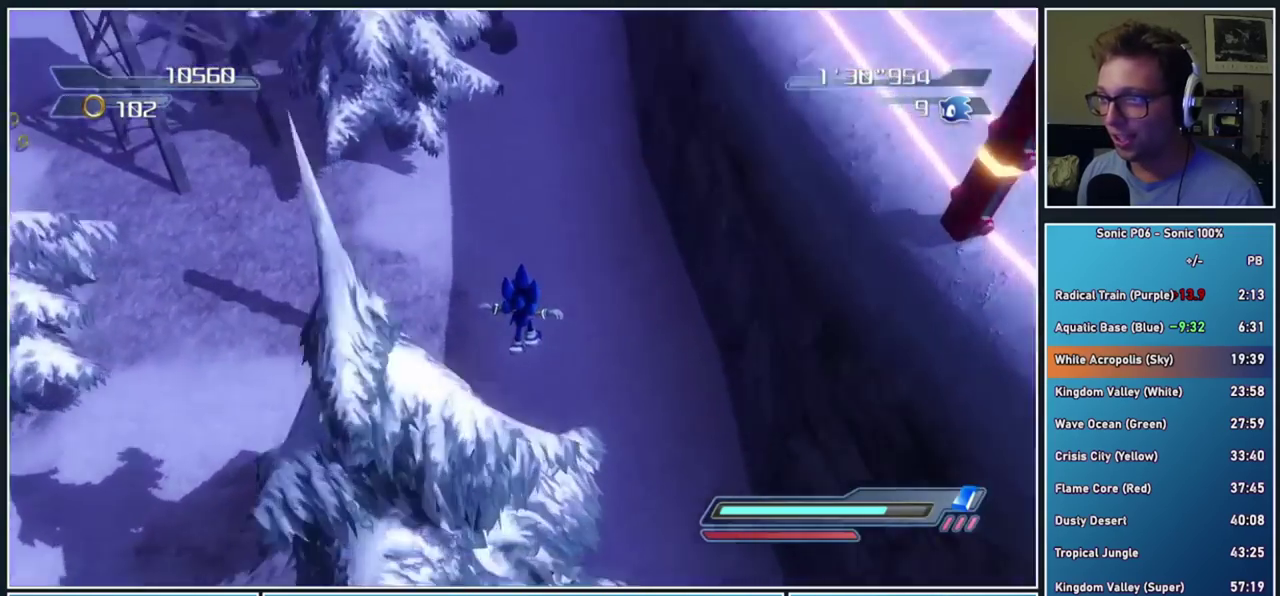
{"buttons": ["X"], "right_stick": "center", "events": [[100, "right_stick", "center"], [333, "X", "down"], [383, "X", "up"], [500, "X", "down"]]}
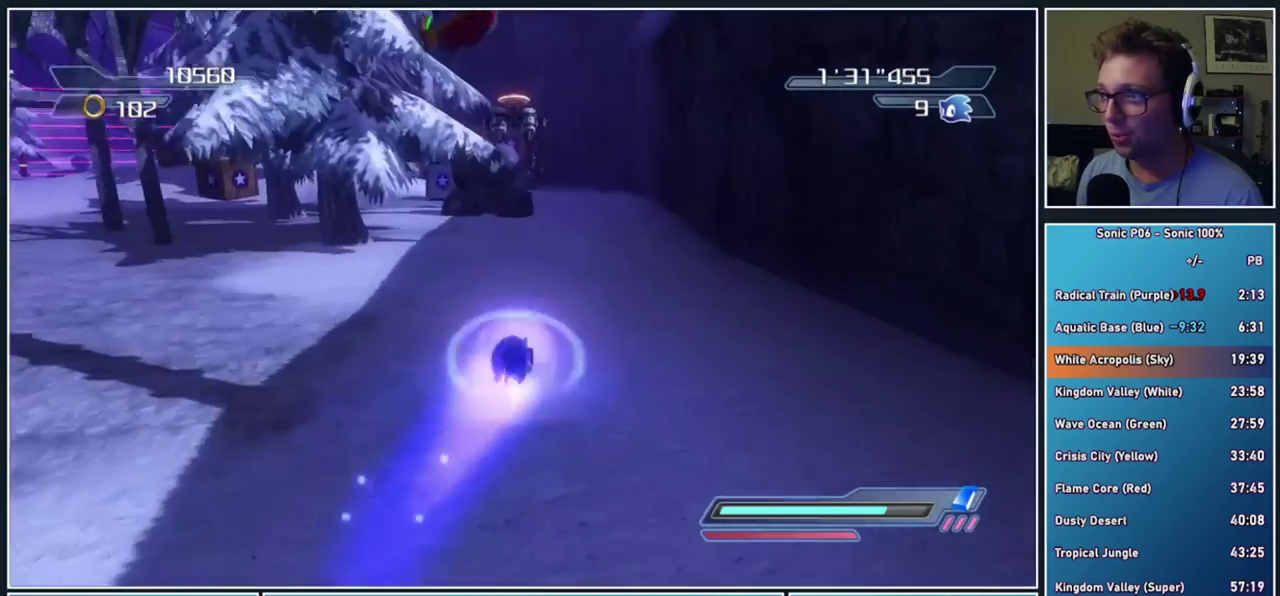
{"buttons": [], "right_stick": "center", "events": [[100, "X", "up"]]}
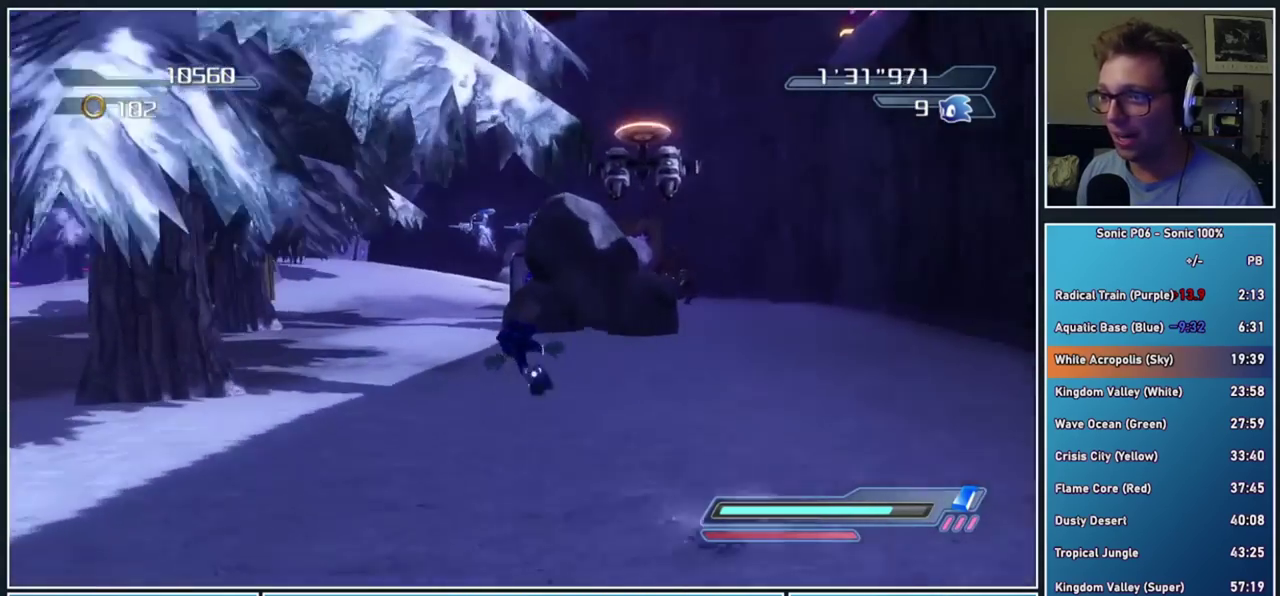
{"buttons": [], "right_stick": "center", "events": [[167, "right_stick", "left"], [317, "right_stick", "down-left"], [400, "right_stick", "center"]]}
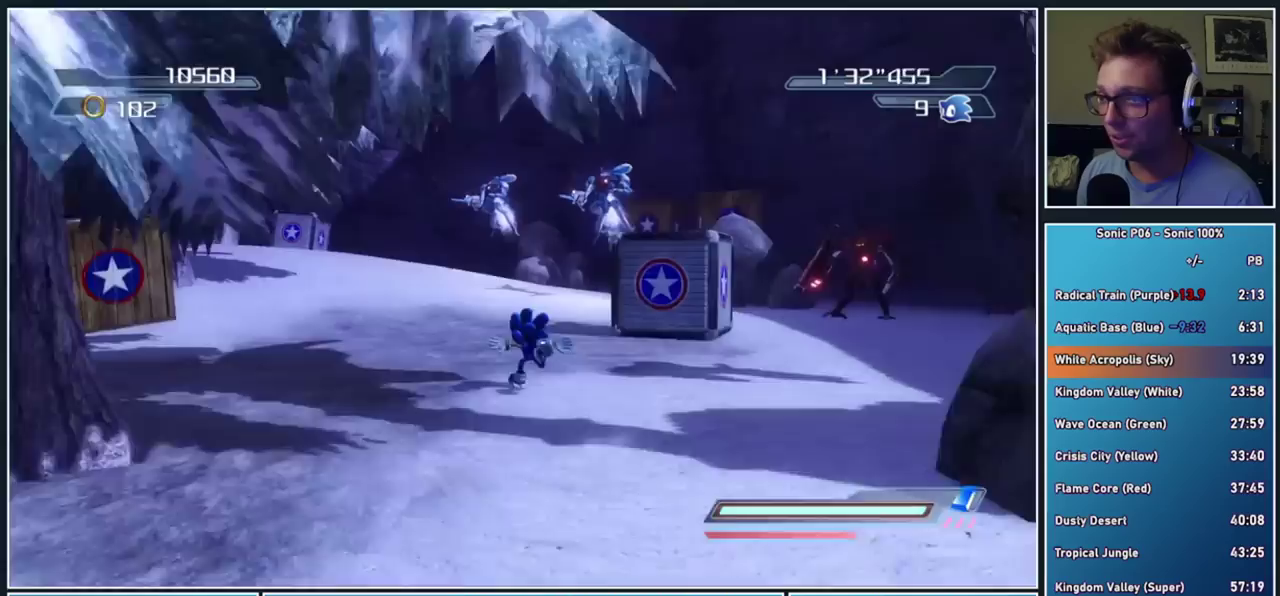
{"buttons": [], "right_stick": "center", "events": [[83, "right_stick", "down-left"], [267, "right_stick", "center"]]}
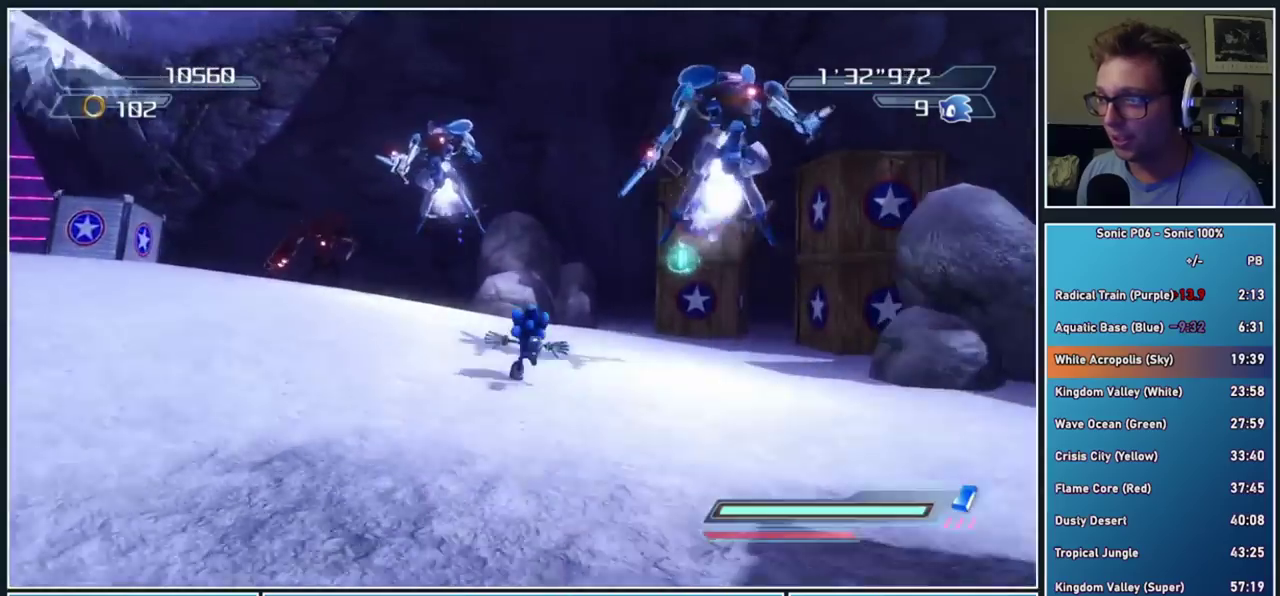
{"buttons": [], "right_stick": "center", "events": [[217, "A", "down"], [267, "A", "up"]]}
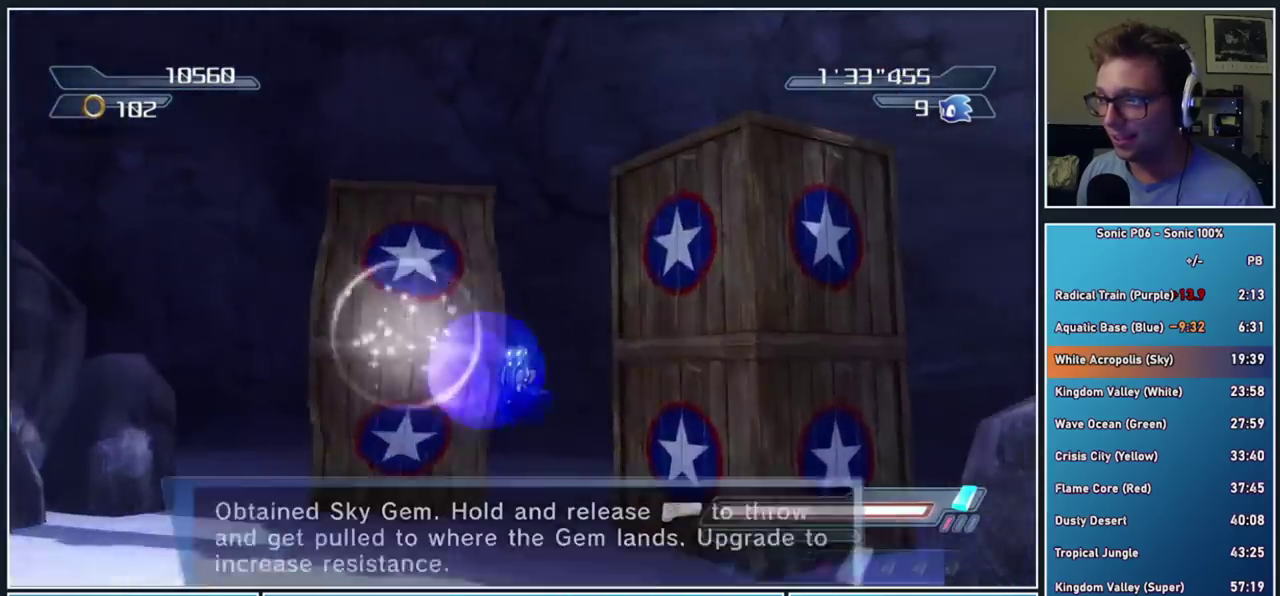
{"buttons": ["A"], "right_stick": "center", "events": [[217, "right_stick", "right"], [383, "right_stick", "center"], [450, "A", "down"]]}
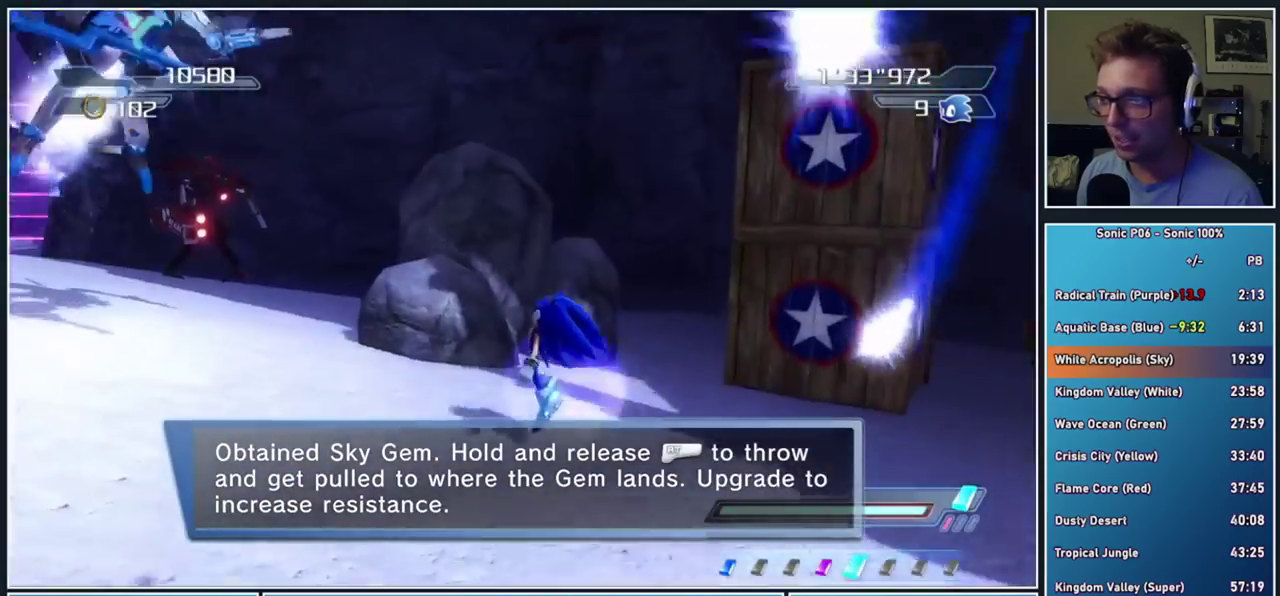
{"buttons": [], "right_stick": "center", "events": [[117, "A", "up"], [167, "A", "down"], [400, "A", "up"]]}
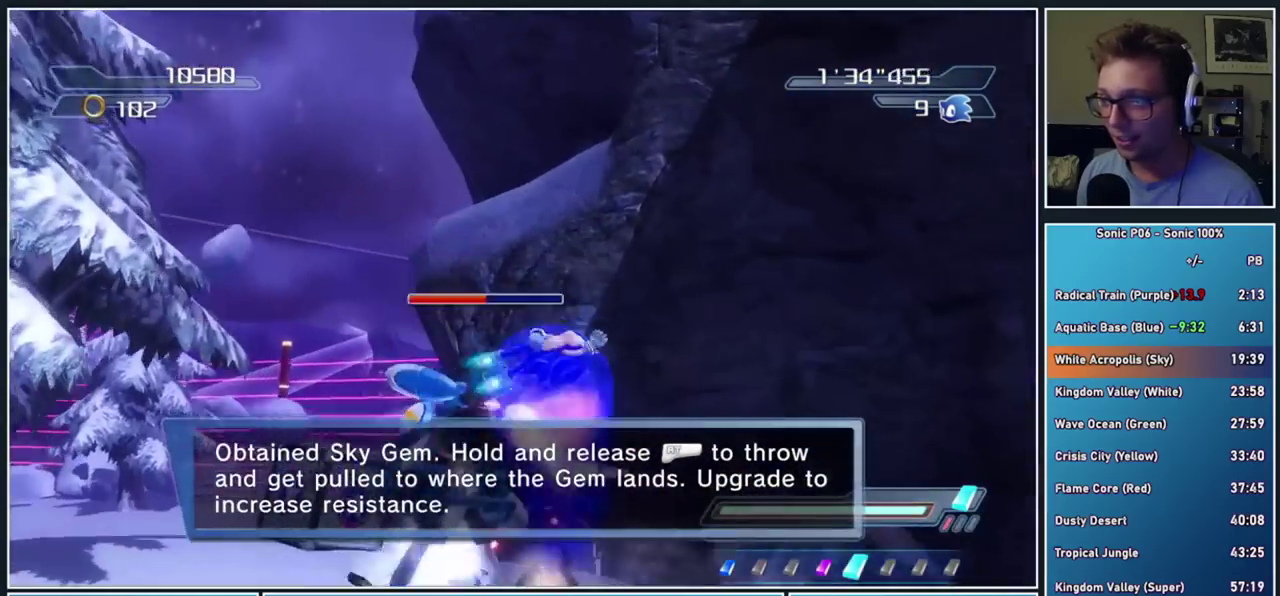
{"buttons": ["A"], "right_stick": "center", "events": [[17, "A", "down"], [183, "A", "up"], [250, "A", "down"]]}